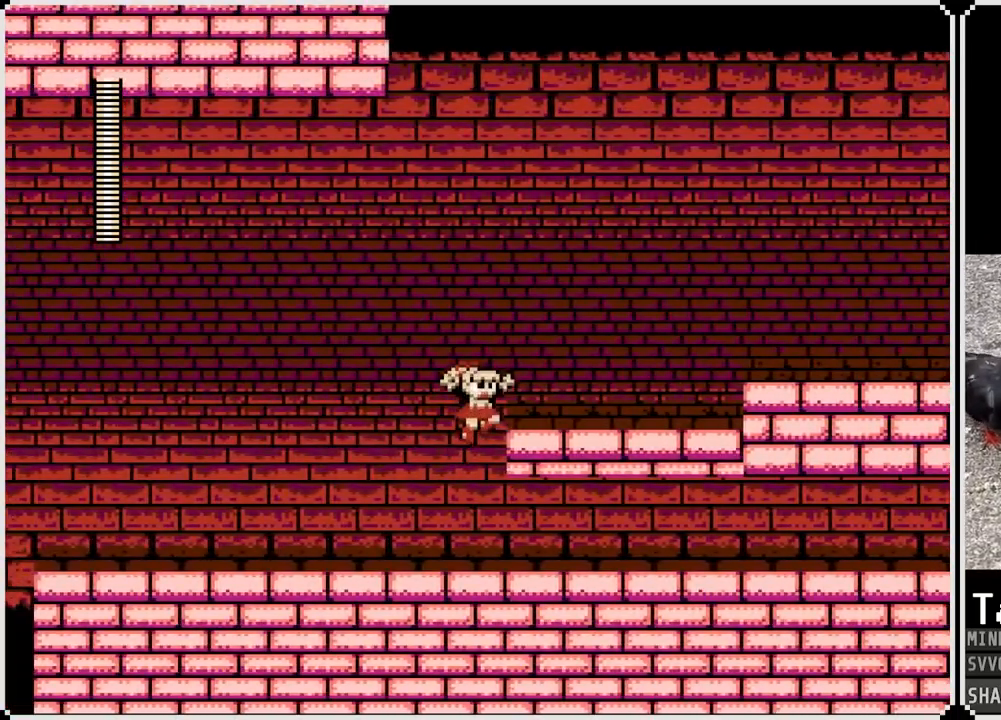
Gameplay with a controller (PlayStation layout); each line is a JSON object with the inputs held at the frame after it. "events" lists button and stick changes between this image and that frame as [ms after this image, input, new state], when the widget could be followed in between.
{"buttons": ["DPAD_RIGHT"], "left_stick": "center", "right_stick": "center", "events": [[117, "CROSS", "up"]]}
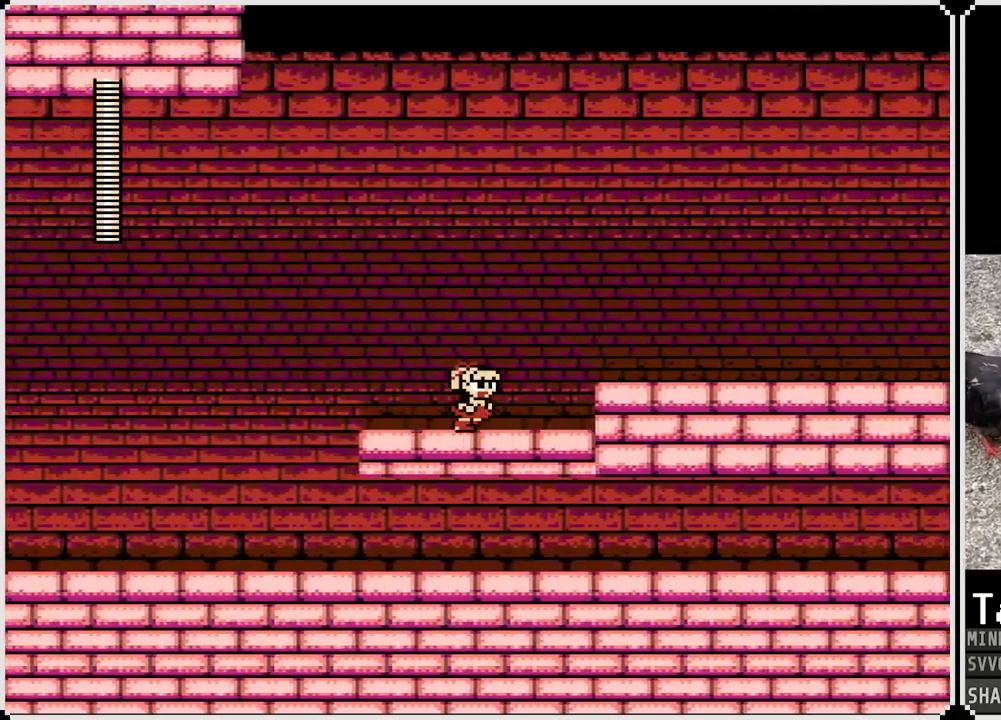
{"buttons": ["DPAD_RIGHT"], "left_stick": "center", "right_stick": "center", "events": [[67, "CROSS", "down"], [433, "CROSS", "up"]]}
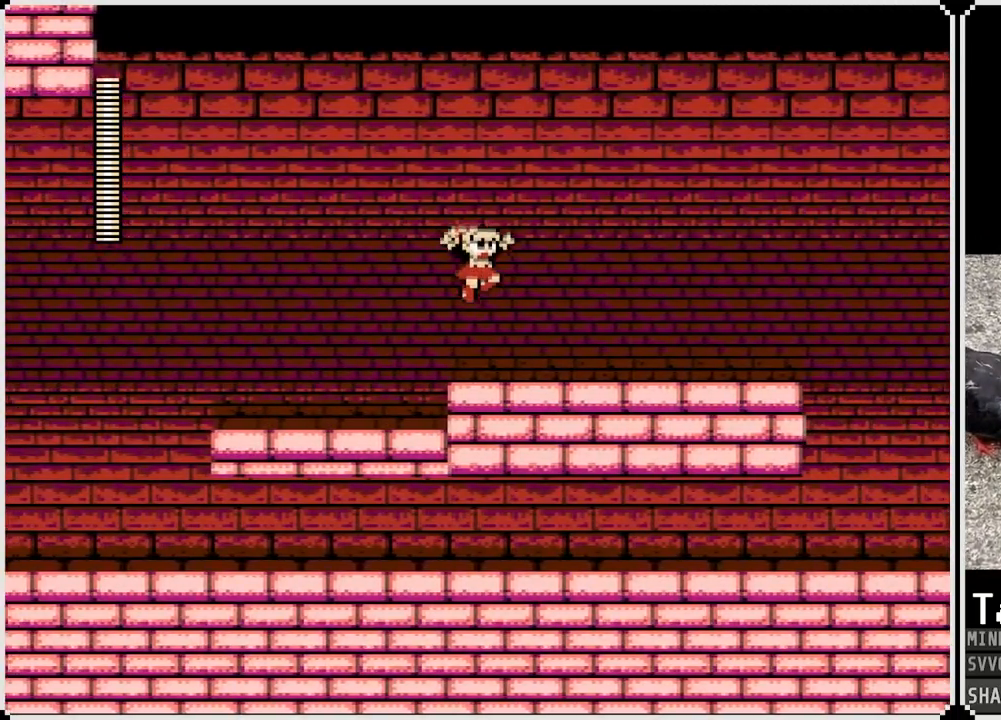
{"buttons": ["DPAD_RIGHT"], "left_stick": "center", "right_stick": "center", "events": []}
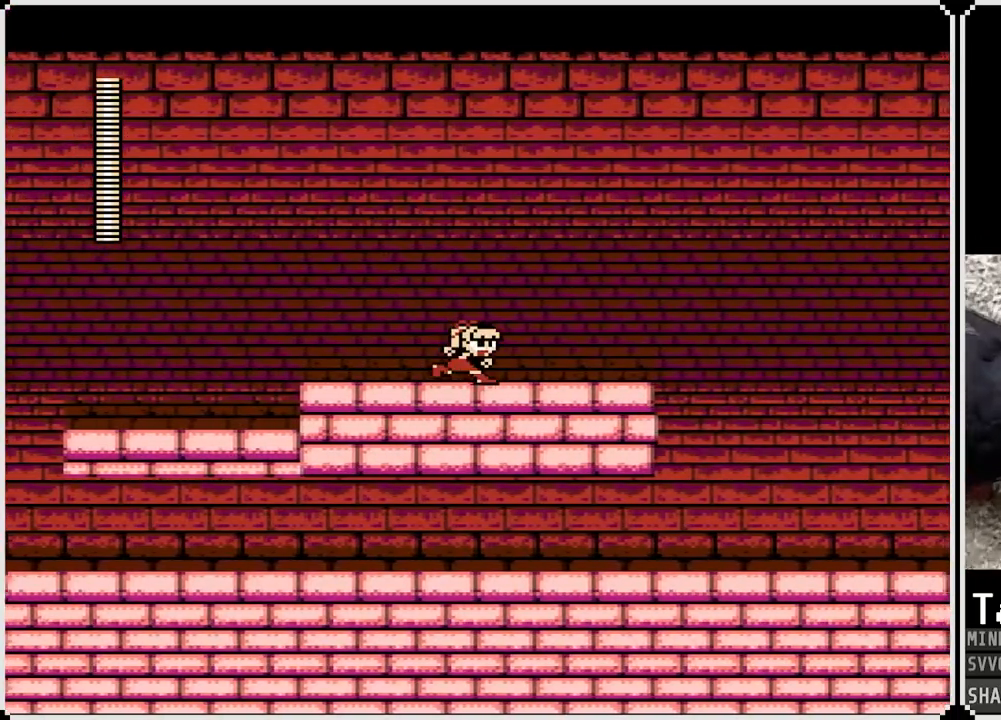
{"buttons": [], "left_stick": "center", "right_stick": "center", "events": [[433, "DPAD_RIGHT", "up"]]}
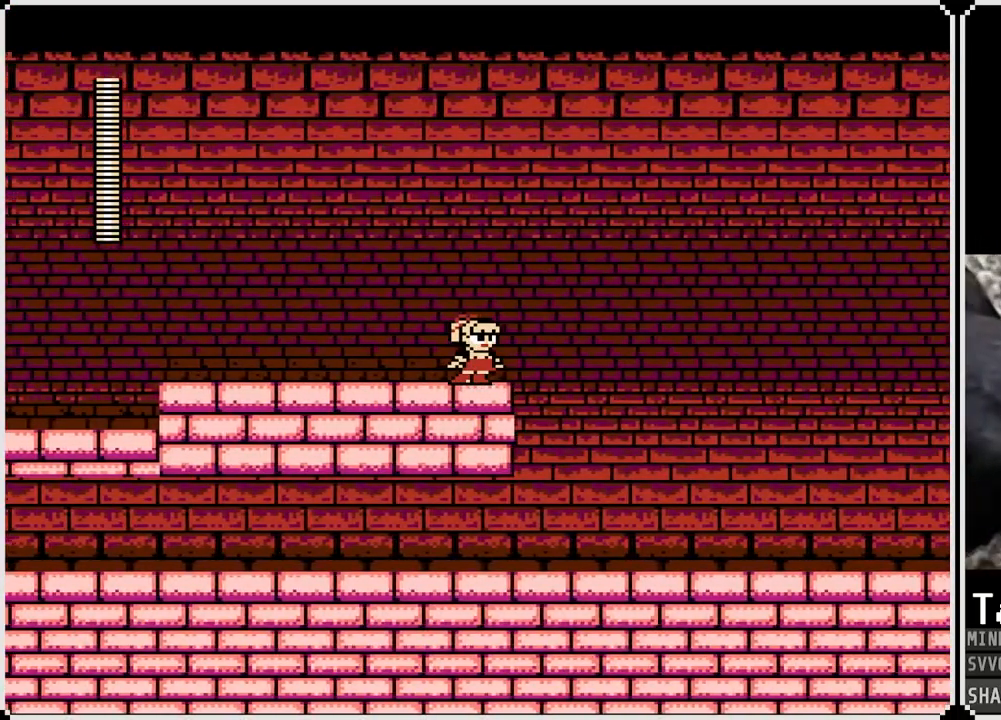
{"buttons": [], "left_stick": "center", "right_stick": "center", "events": []}
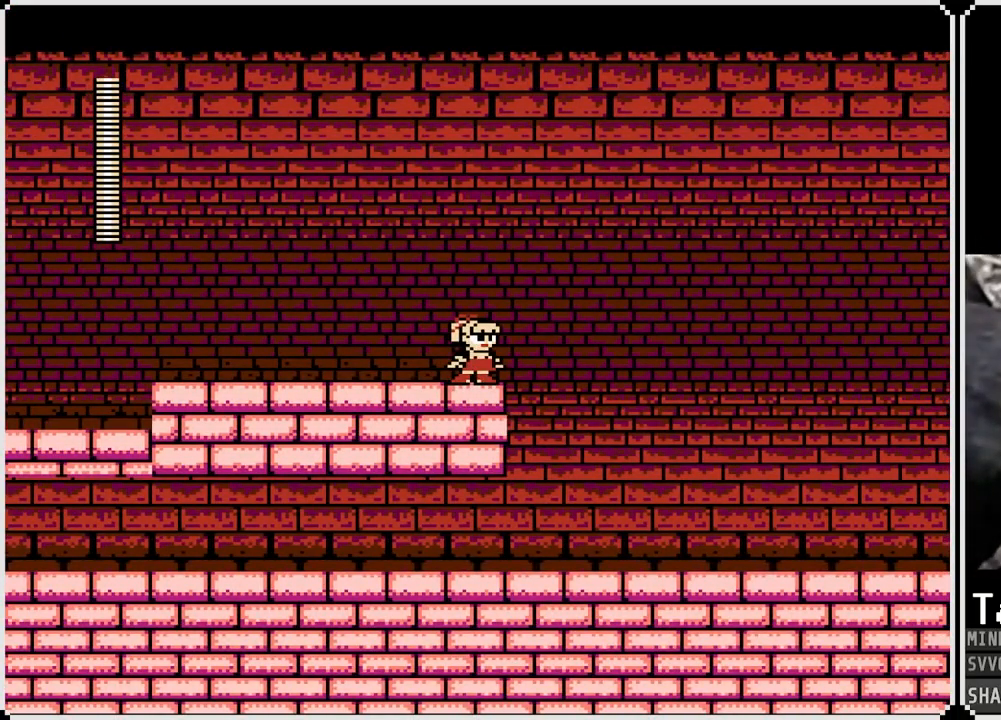
{"buttons": [], "left_stick": "center", "right_stick": "center", "events": []}
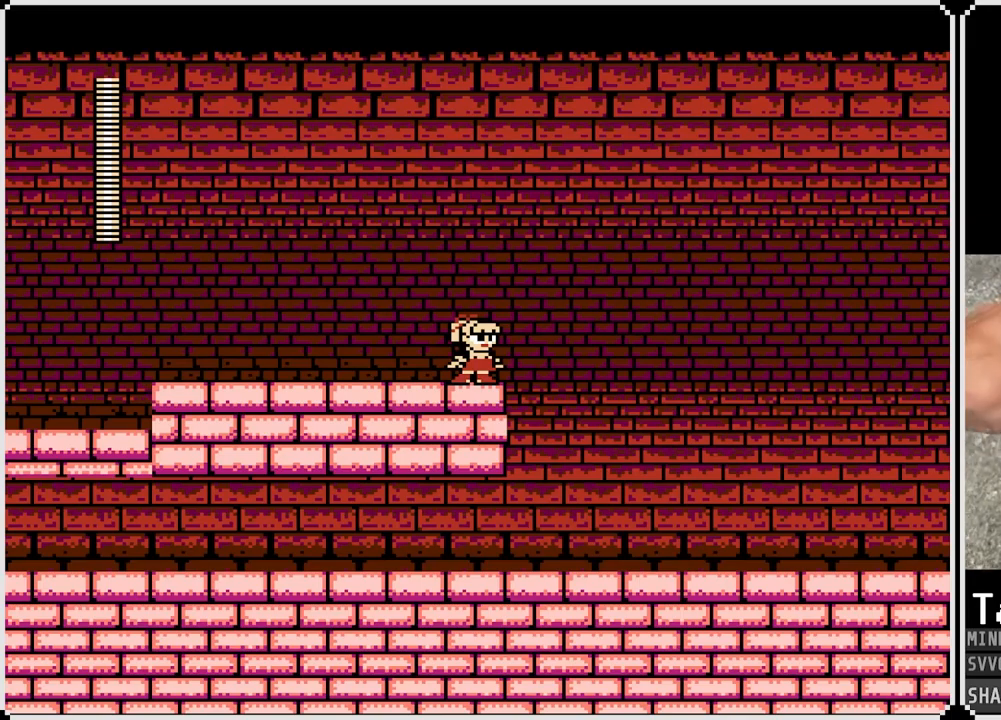
{"buttons": ["CROSS", "DPAD_RIGHT"], "left_stick": "center", "right_stick": "center", "events": [[350, "DPAD_RIGHT", "down"], [417, "CROSS", "down"]]}
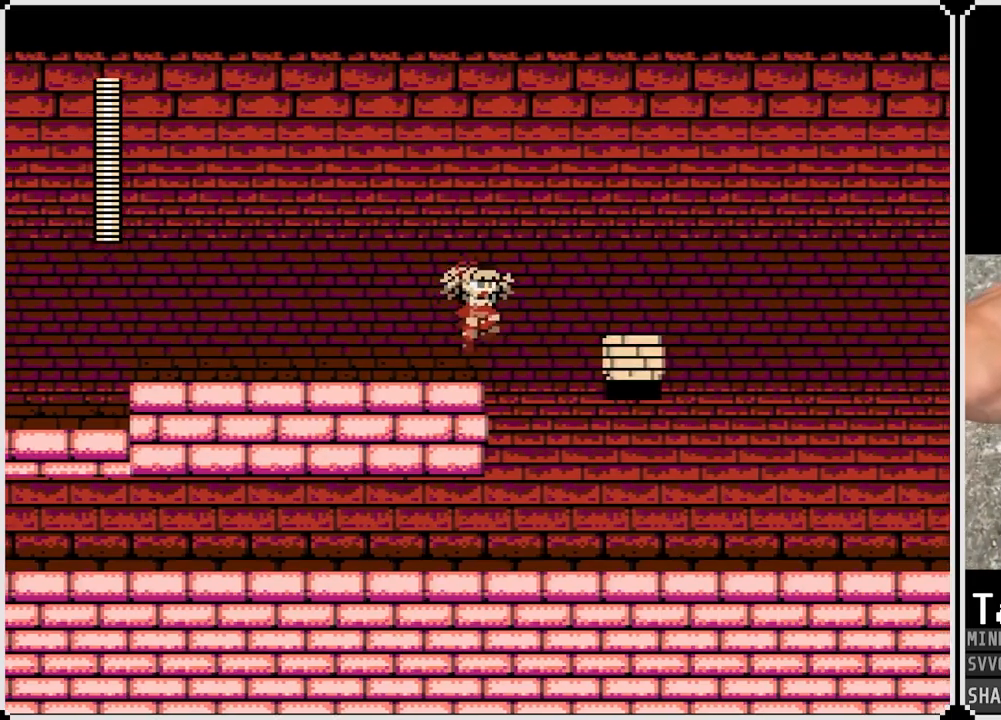
{"buttons": ["DPAD_RIGHT"], "left_stick": "center", "right_stick": "center", "events": [[250, "CROSS", "up"]]}
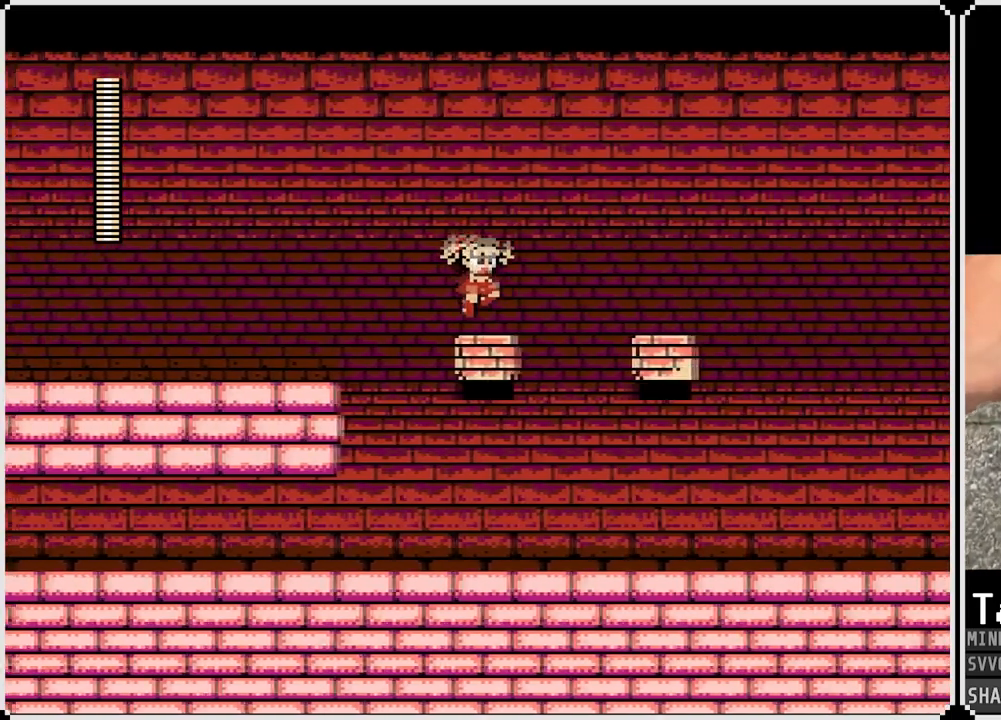
{"buttons": ["DPAD_RIGHT"], "left_stick": "center", "right_stick": "center", "events": [[100, "CROSS", "down"], [333, "CROSS", "up"]]}
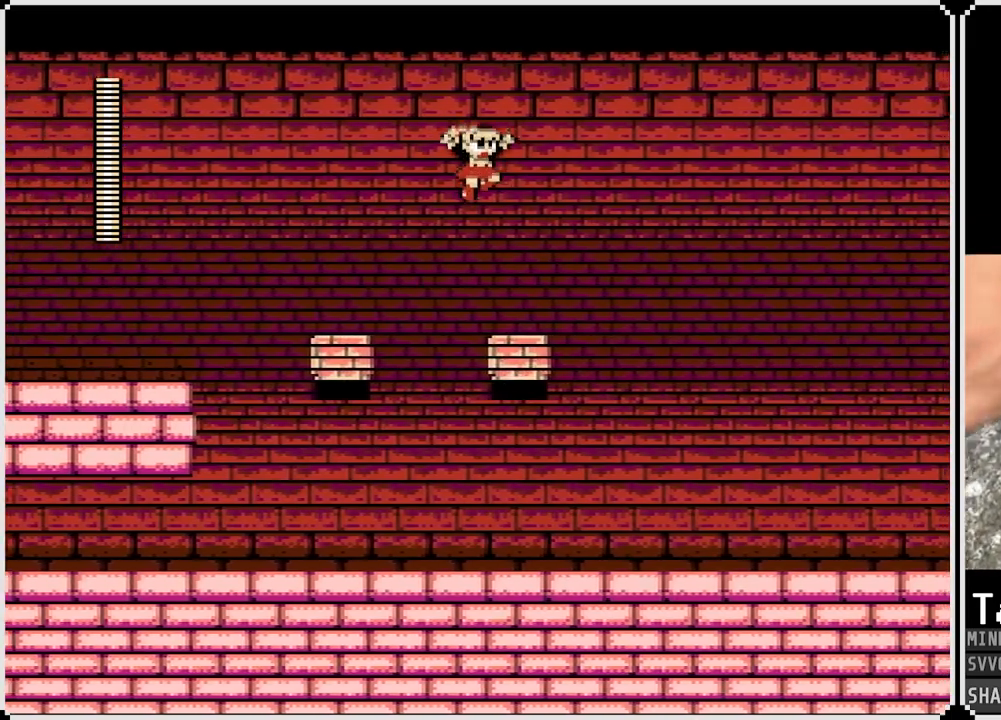
{"buttons": [], "left_stick": "center", "right_stick": "center", "events": [[200, "DPAD_RIGHT", "up"]]}
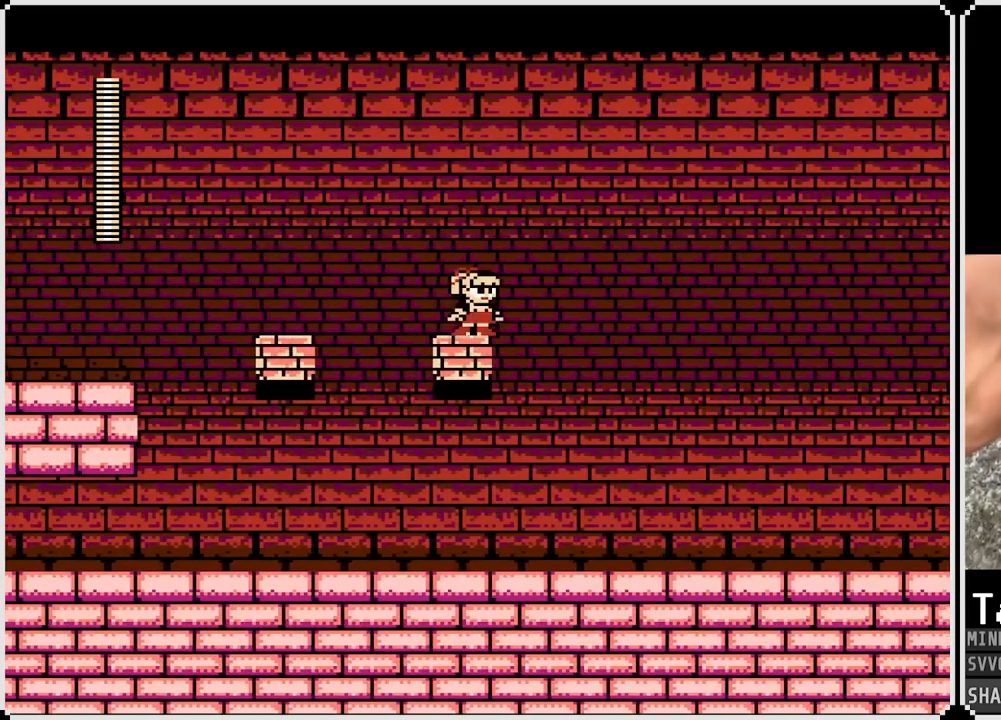
{"buttons": [], "left_stick": "center", "right_stick": "center", "events": []}
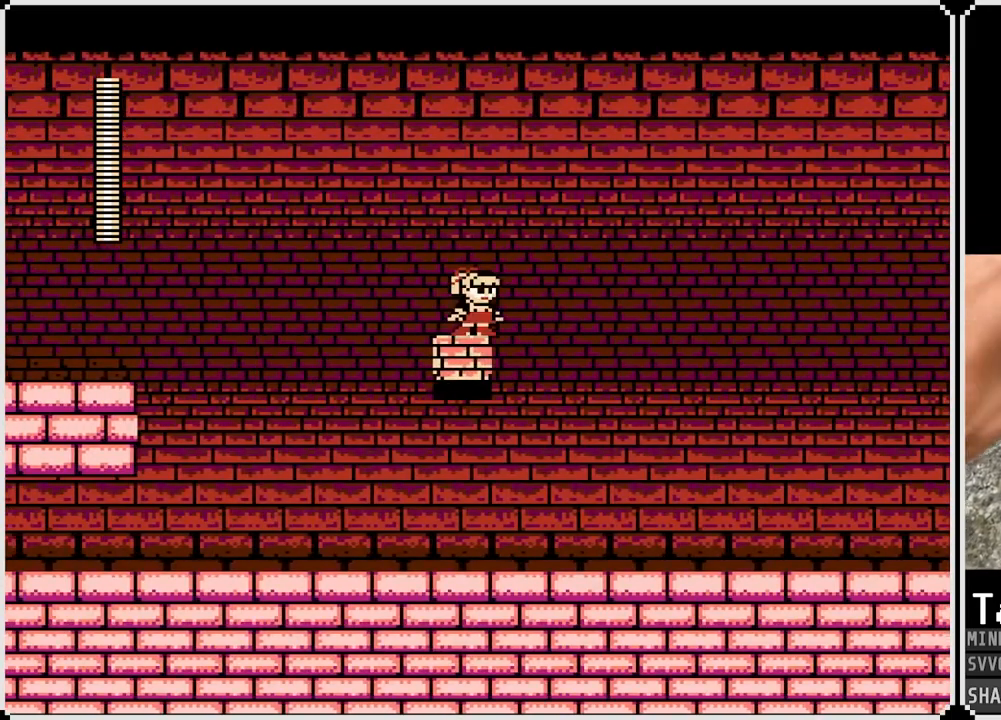
{"buttons": ["CROSS", "DPAD_RIGHT"], "left_stick": "center", "right_stick": "center", "events": [[233, "DPAD_RIGHT", "down"], [250, "CROSS", "down"]]}
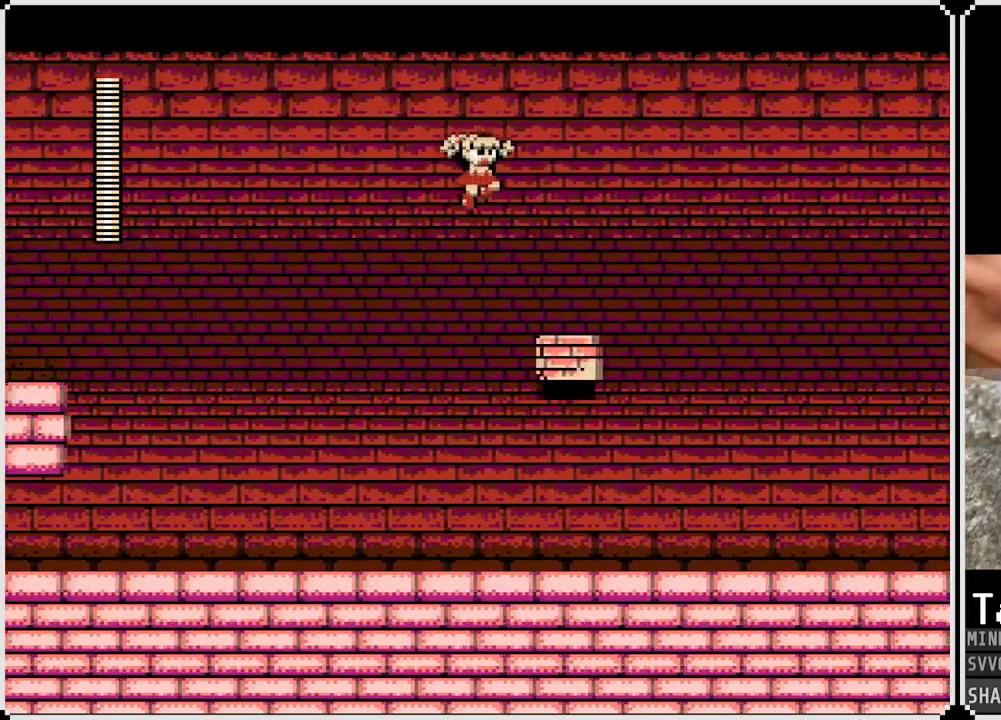
{"buttons": ["DPAD_RIGHT"], "left_stick": "center", "right_stick": "center", "events": [[50, "CROSS", "up"], [333, "DPAD_RIGHT", "up"], [433, "DPAD_RIGHT", "down"]]}
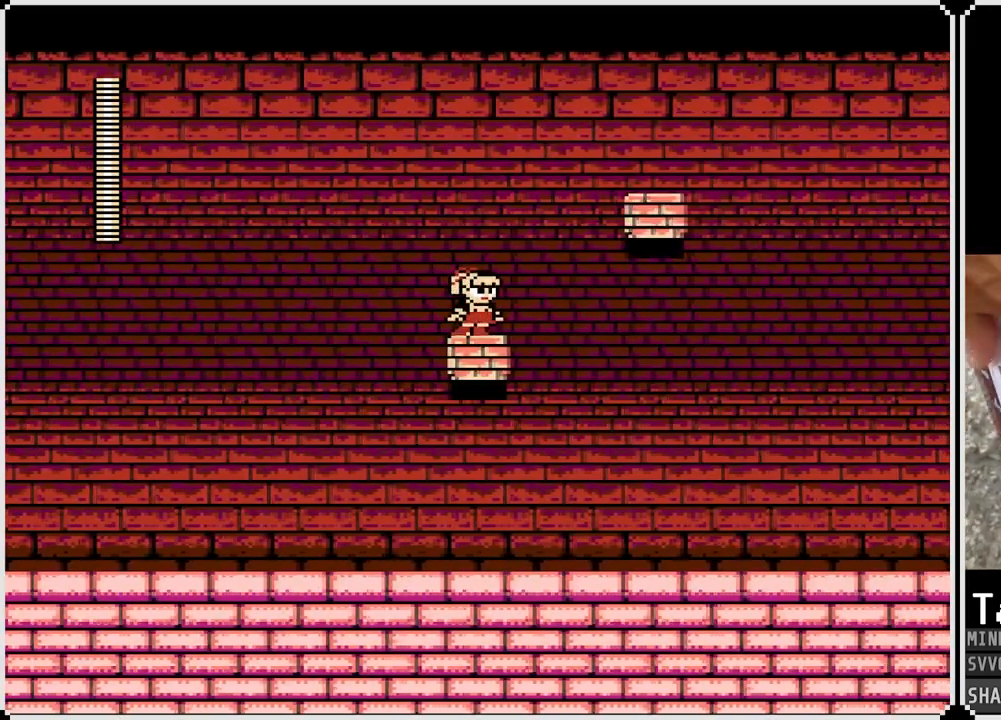
{"buttons": ["CROSS", "DPAD_RIGHT"], "left_stick": "center", "right_stick": "center", "events": [[50, "CROSS", "down"]]}
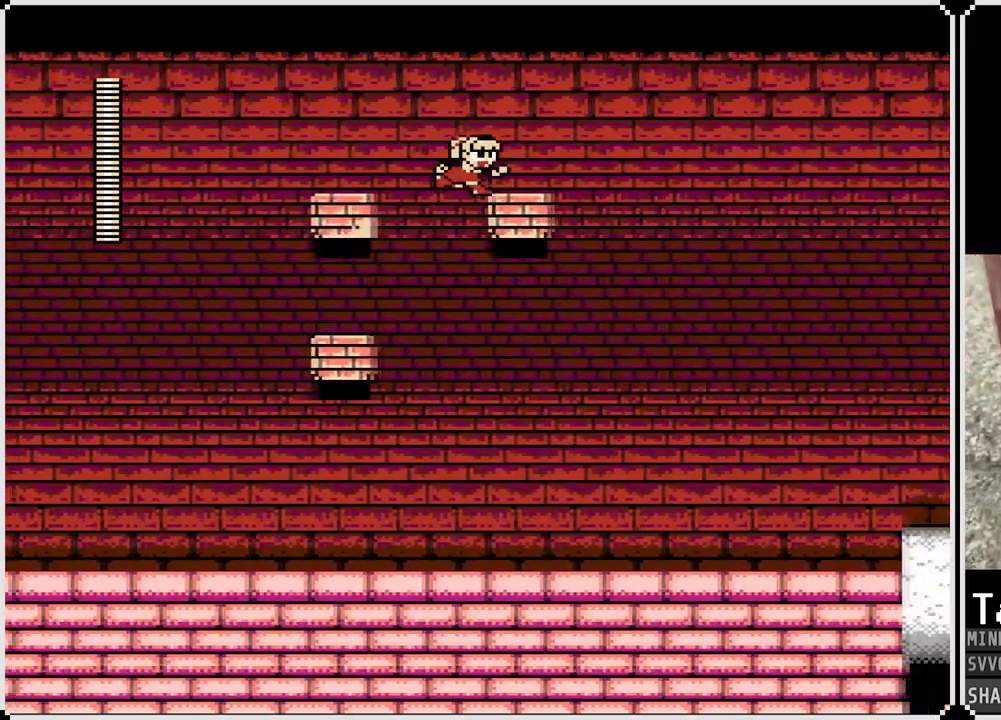
{"buttons": [], "left_stick": "center", "right_stick": "center", "events": [[50, "CROSS", "up"], [117, "CROSS", "down"], [317, "DPAD_RIGHT", "up"], [333, "DPAD_LEFT", "down"], [383, "CROSS", "up"], [467, "DPAD_LEFT", "up"]]}
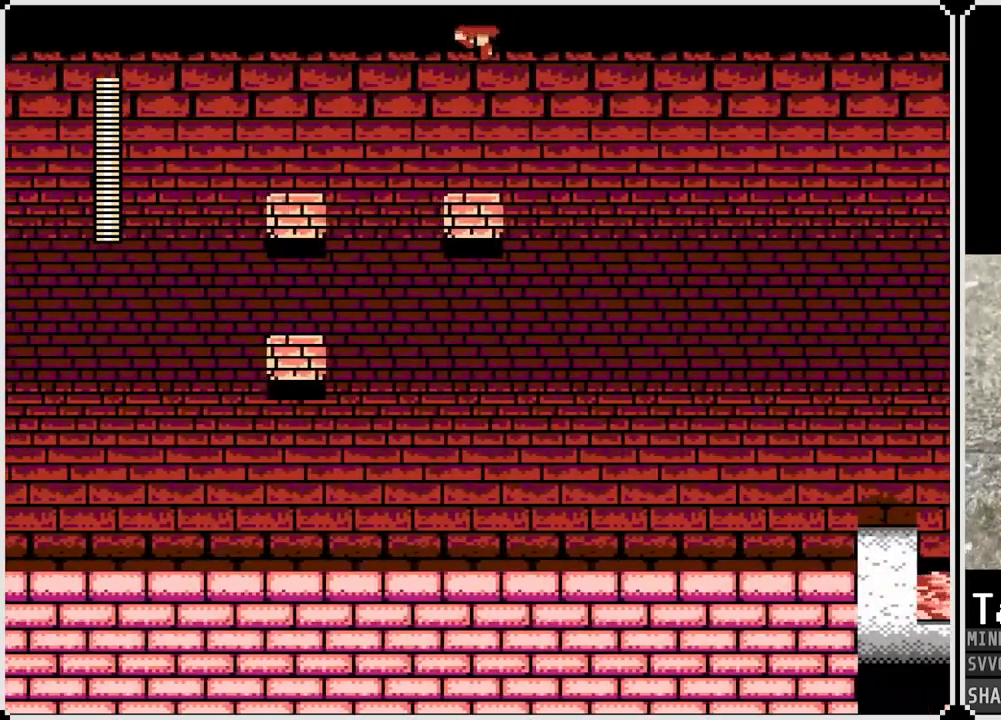
{"buttons": ["CROSS", "DPAD_RIGHT"], "left_stick": "center", "right_stick": "center", "events": [[333, "DPAD_RIGHT", "down"], [383, "CROSS", "down"]]}
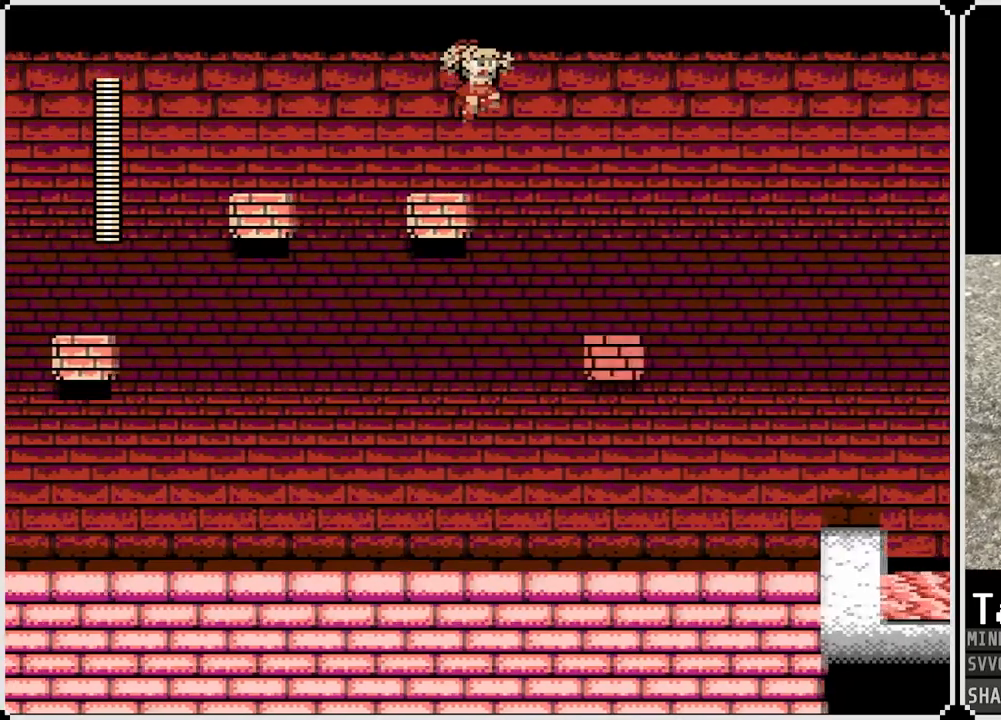
{"buttons": ["DPAD_RIGHT"], "left_stick": "center", "right_stick": "center", "events": [[300, "CROSS", "up"]]}
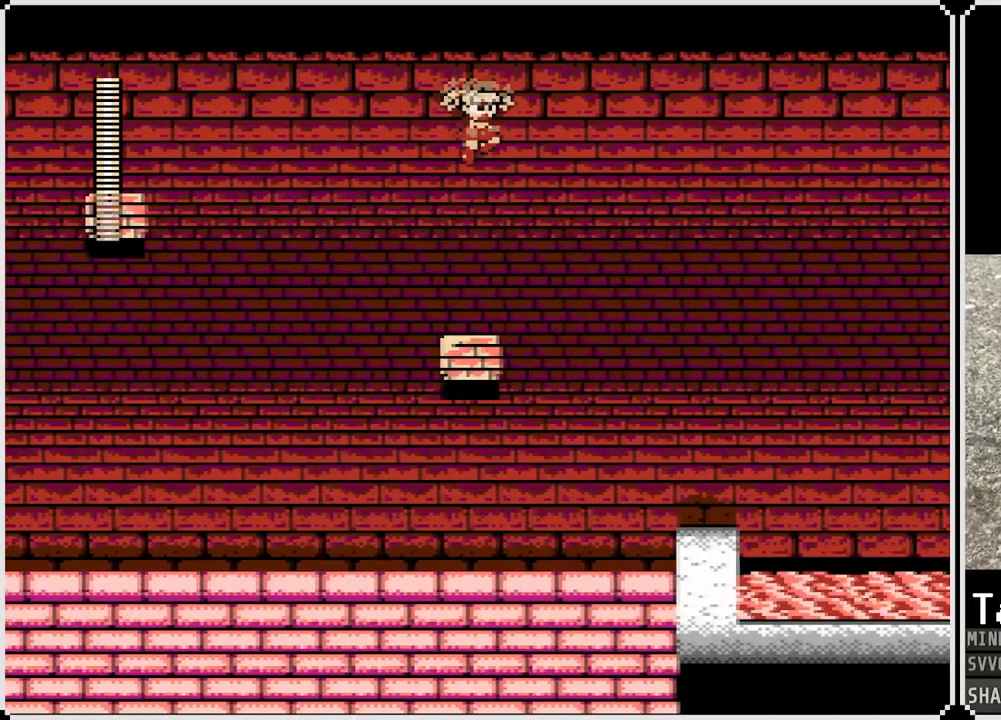
{"buttons": [], "left_stick": "center", "right_stick": "center", "events": [[33, "DPAD_RIGHT", "up"]]}
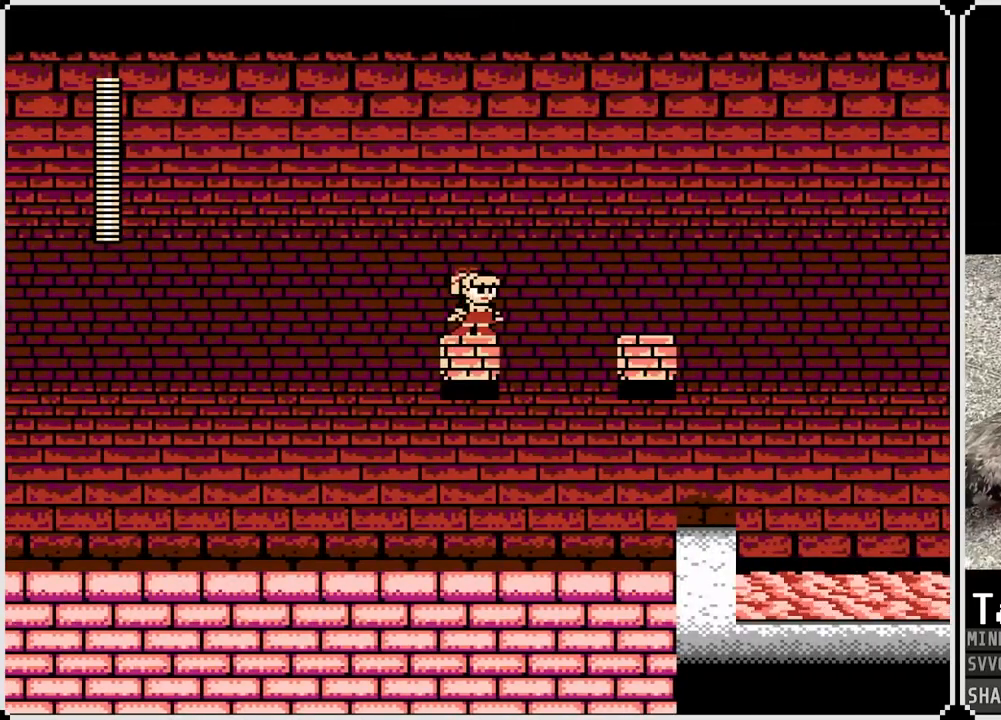
{"buttons": ["DPAD_RIGHT"], "left_stick": "center", "right_stick": "center", "events": [[50, "DPAD_RIGHT", "down"], [100, "CROSS", "down"], [317, "CROSS", "up"]]}
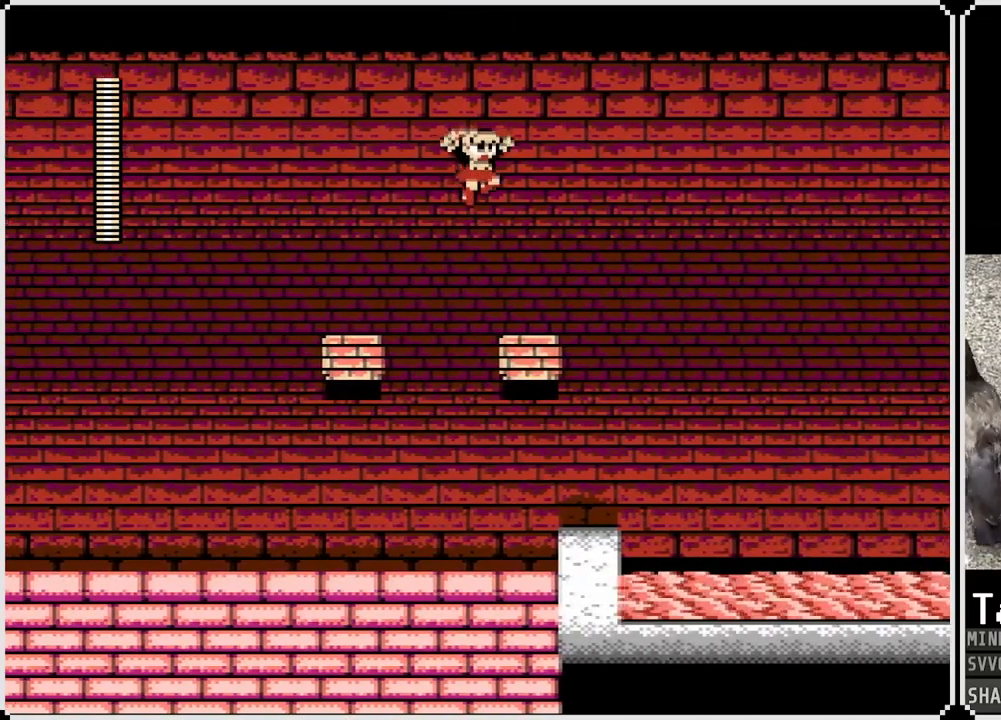
{"buttons": ["CROSS"], "left_stick": "center", "right_stick": "center", "events": [[233, "DPAD_RIGHT", "up"], [283, "CROSS", "down"]]}
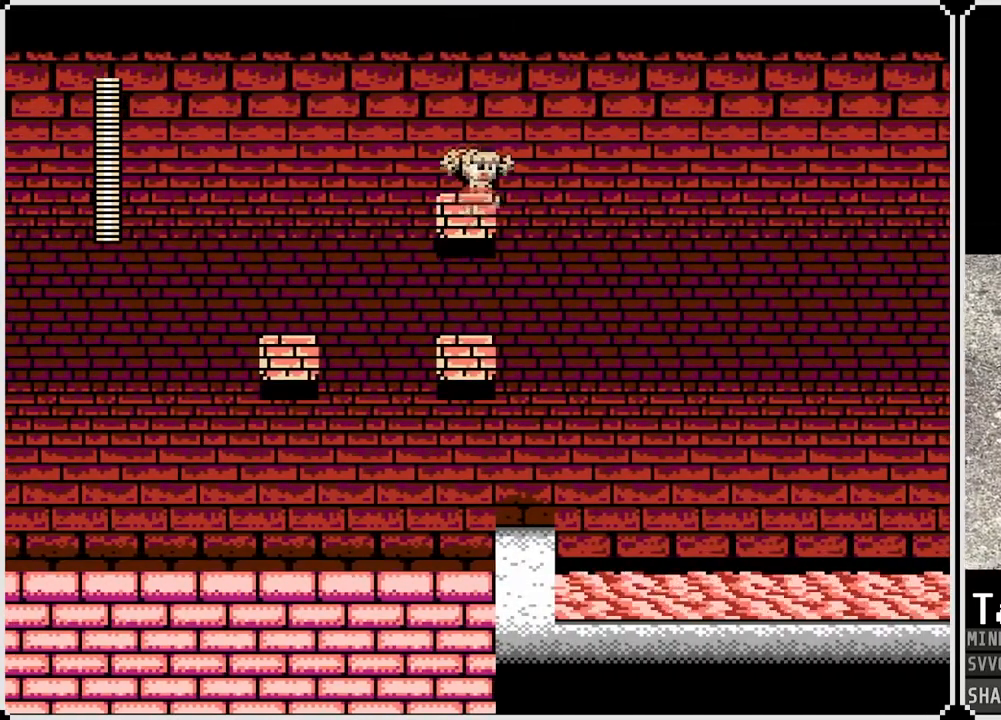
{"buttons": ["CROSS", "DPAD_RIGHT"], "left_stick": "center", "right_stick": "center", "events": [[233, "CROSS", "up"], [467, "DPAD_RIGHT", "down"], [500, "CROSS", "down"]]}
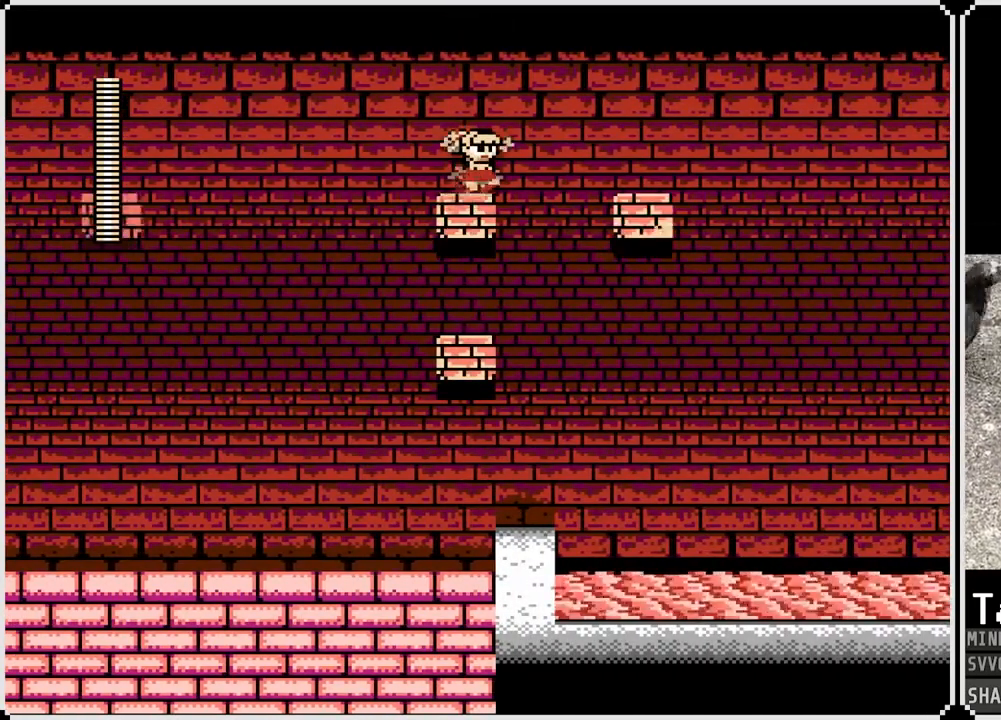
{"buttons": ["DPAD_RIGHT"], "left_stick": "center", "right_stick": "center", "events": [[167, "CROSS", "up"]]}
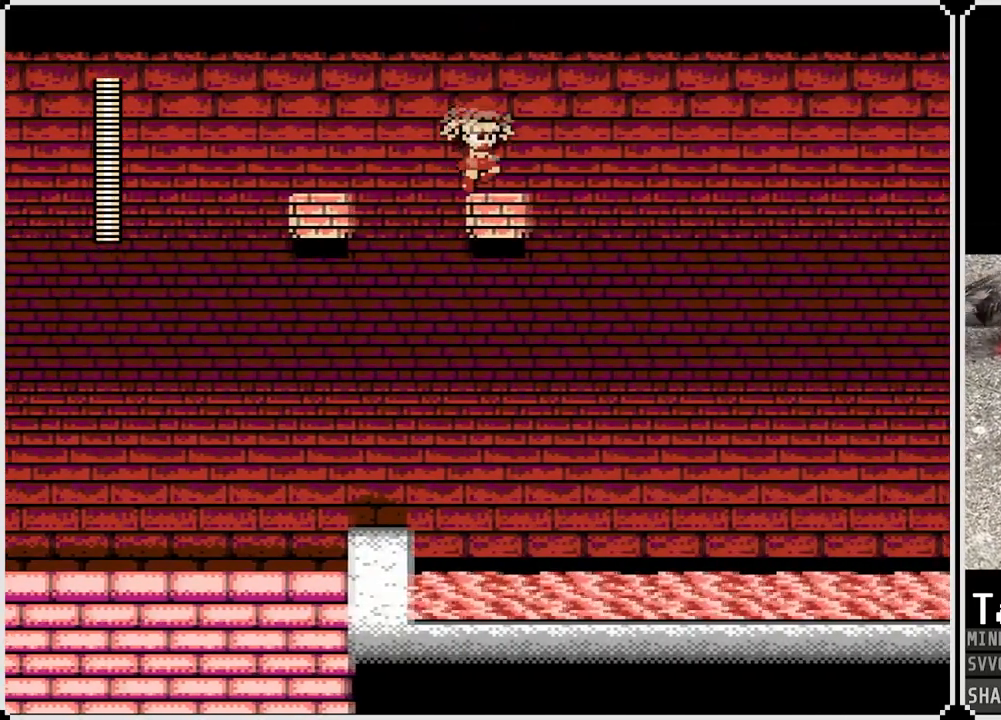
{"buttons": [], "left_stick": "center", "right_stick": "center", "events": [[133, "DPAD_RIGHT", "up"]]}
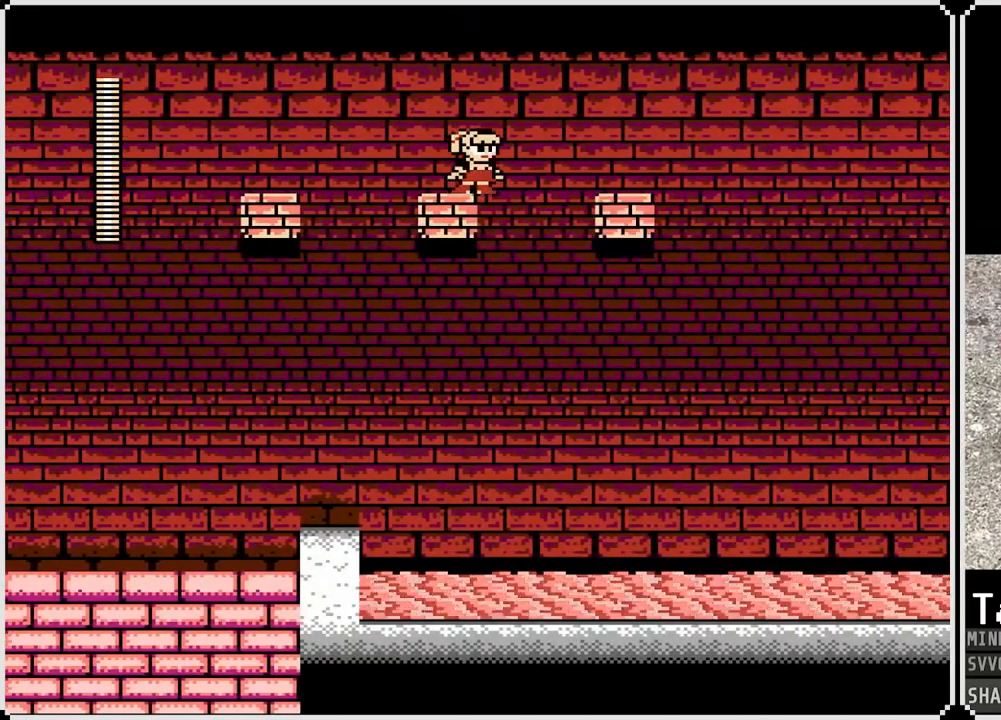
{"buttons": ["DPAD_RIGHT"], "left_stick": "center", "right_stick": "center", "events": [[117, "DPAD_RIGHT", "down"], [200, "CROSS", "down"], [367, "CROSS", "up"]]}
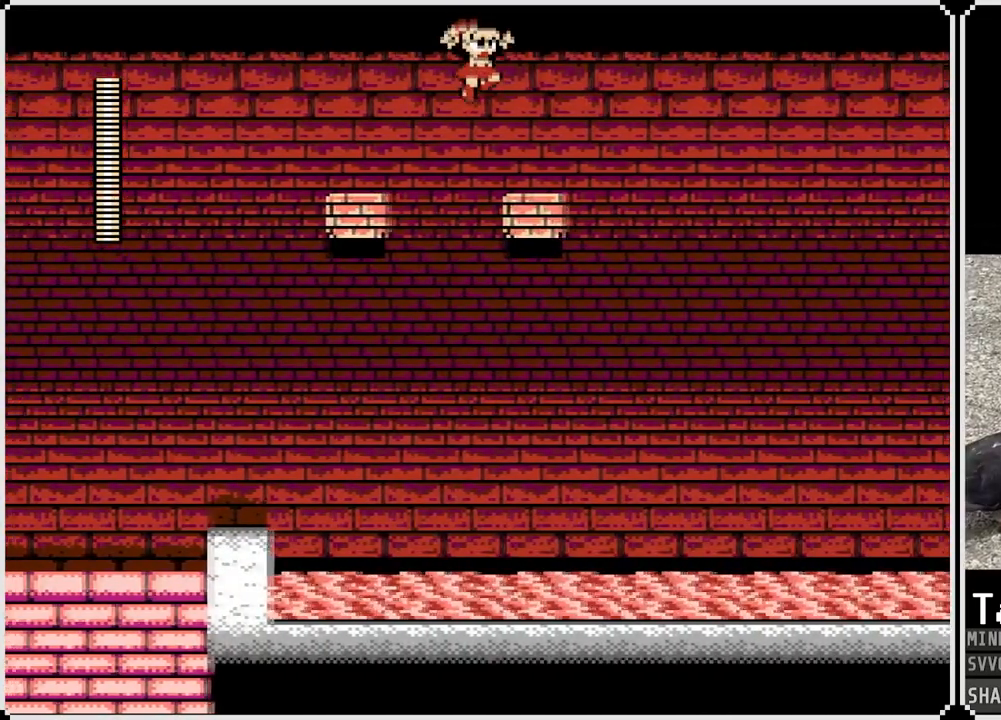
{"buttons": [], "left_stick": "center", "right_stick": "center", "events": [[217, "DPAD_RIGHT", "up"]]}
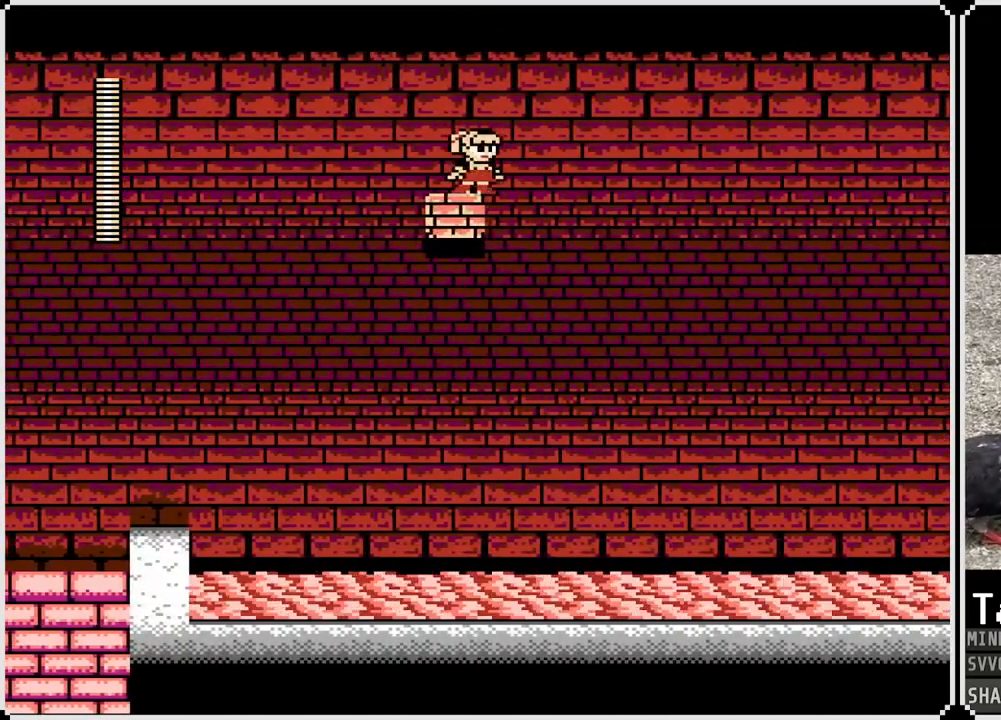
{"buttons": ["CROSS", "DPAD_RIGHT"], "left_stick": "center", "right_stick": "center", "events": [[483, "DPAD_RIGHT", "down"], [500, "CROSS", "down"]]}
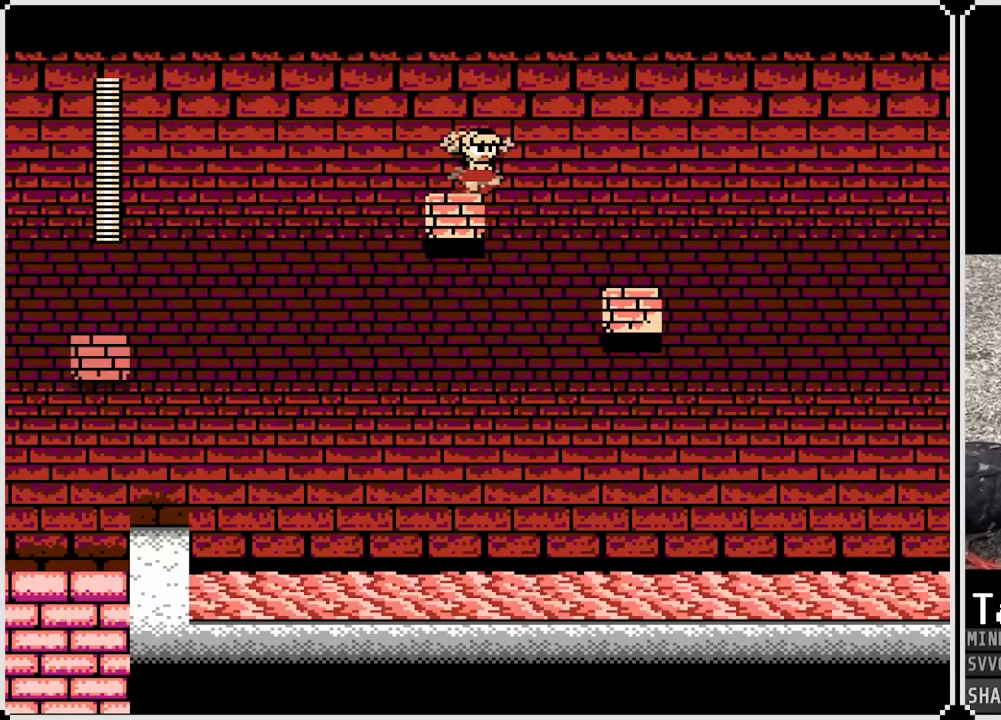
{"buttons": ["DPAD_RIGHT"], "left_stick": "center", "right_stick": "center", "events": [[183, "CROSS", "up"]]}
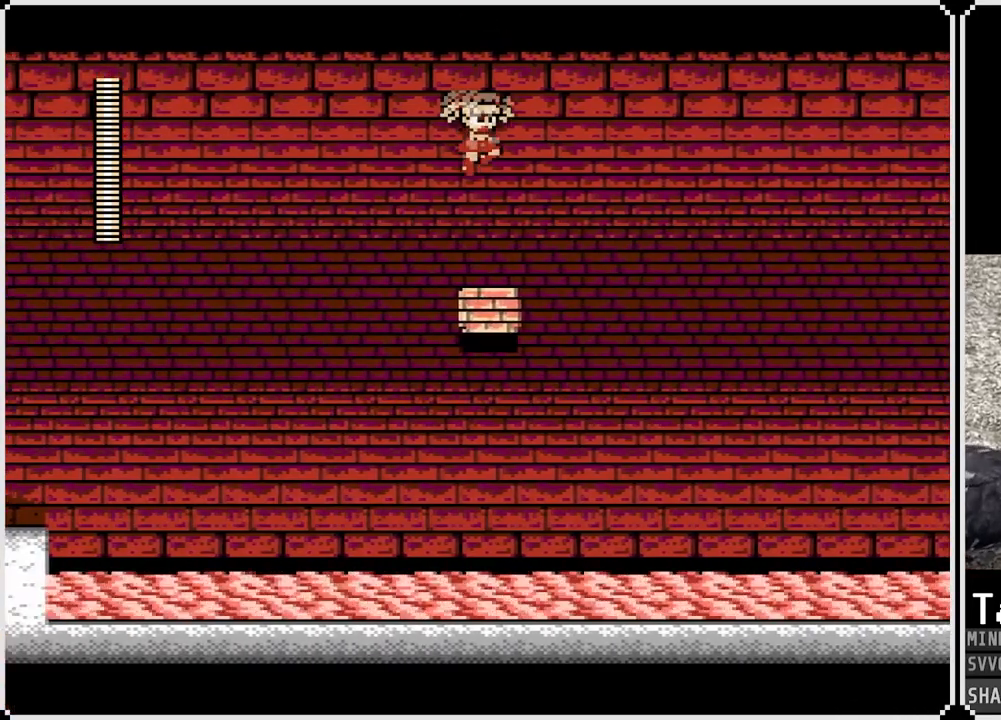
{"buttons": [], "left_stick": "center", "right_stick": "center", "events": [[83, "DPAD_RIGHT", "up"]]}
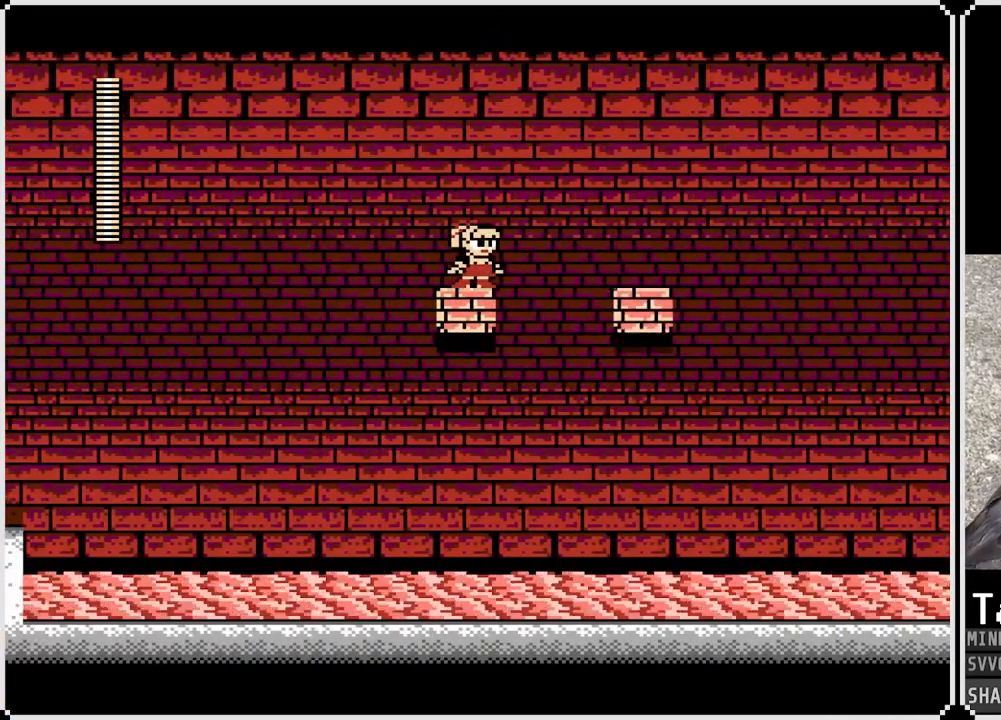
{"buttons": ["DPAD_RIGHT"], "left_stick": "center", "right_stick": "center", "events": [[100, "DPAD_RIGHT", "down"], [117, "CROSS", "down"], [433, "CROSS", "up"]]}